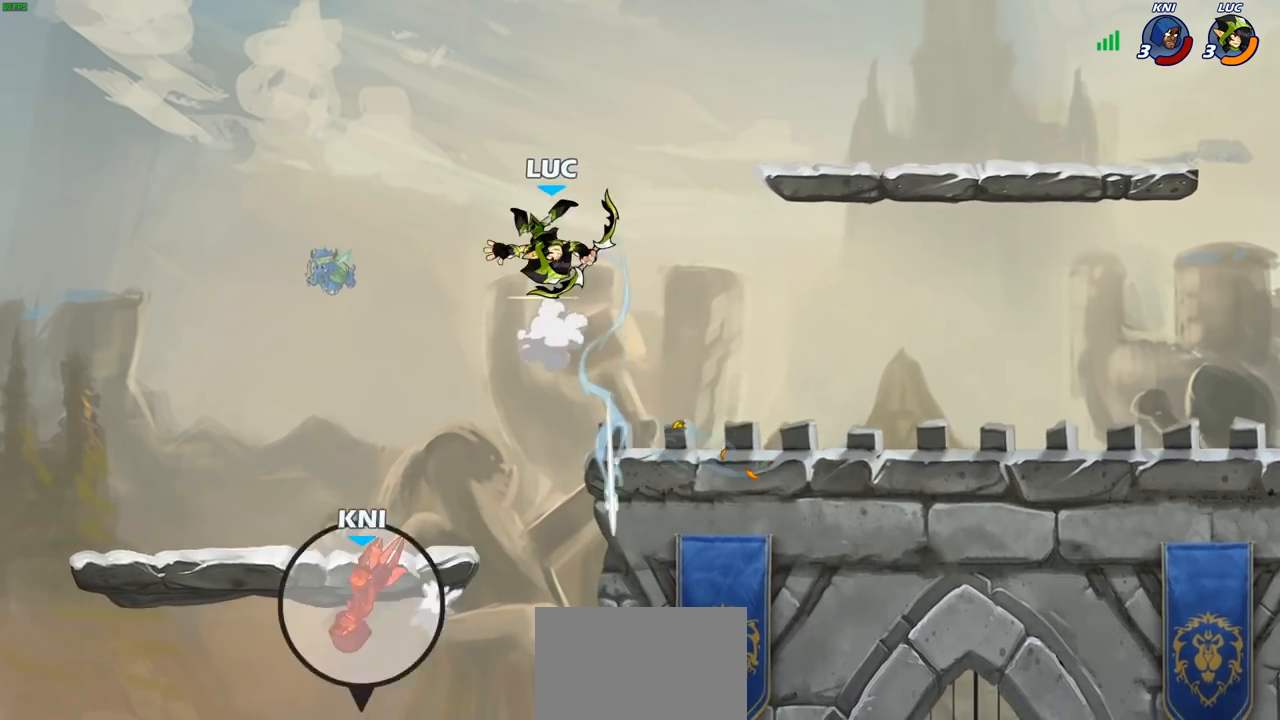
Gameplay with a controller (PlayStation layout); each line is a JSON object with the inputs held at the frame after it. "events" lists button and stick changes between this image and that frame as [ms after this image, input, new state], when the widget could be followed in between.
{"buttons": ["CROSS"], "left_stick": "right", "right_stick": "center", "events": [[383, "left_stick", "right"], [450, "CROSS", "down"]]}
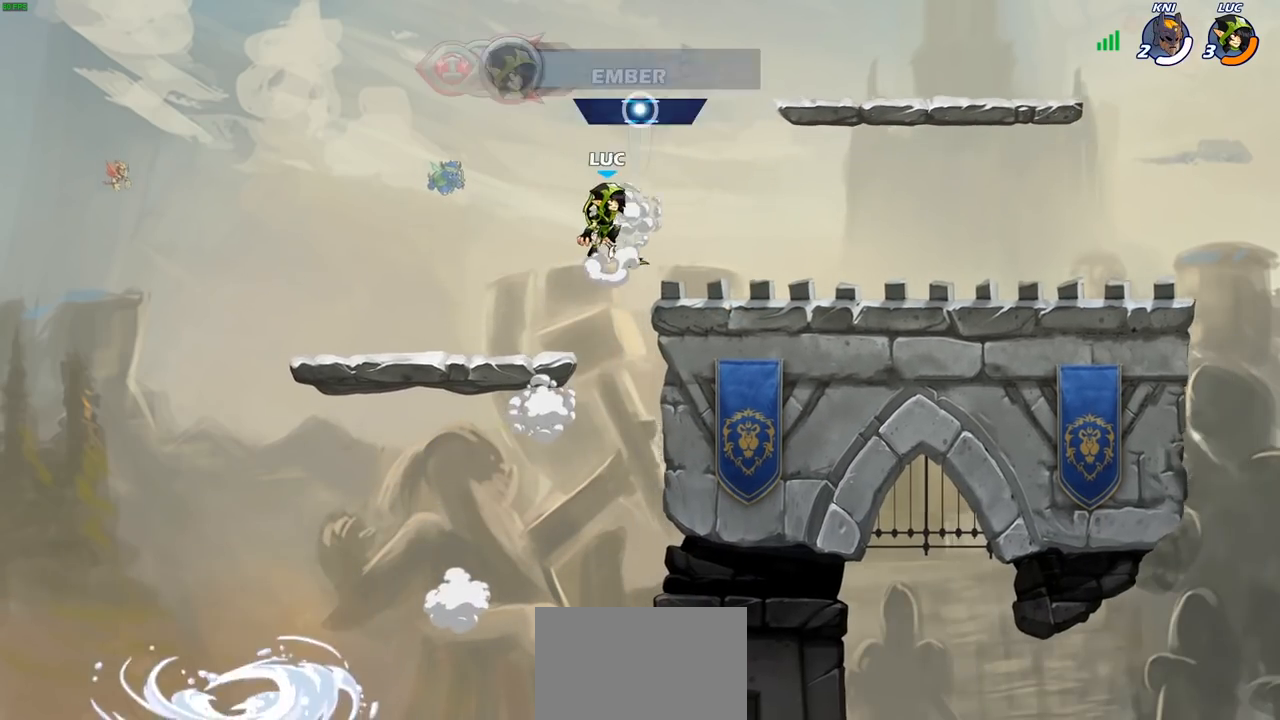
{"buttons": [], "left_stick": "center", "right_stick": "center", "events": [[50, "CROSS", "up"], [333, "left_stick", "center"]]}
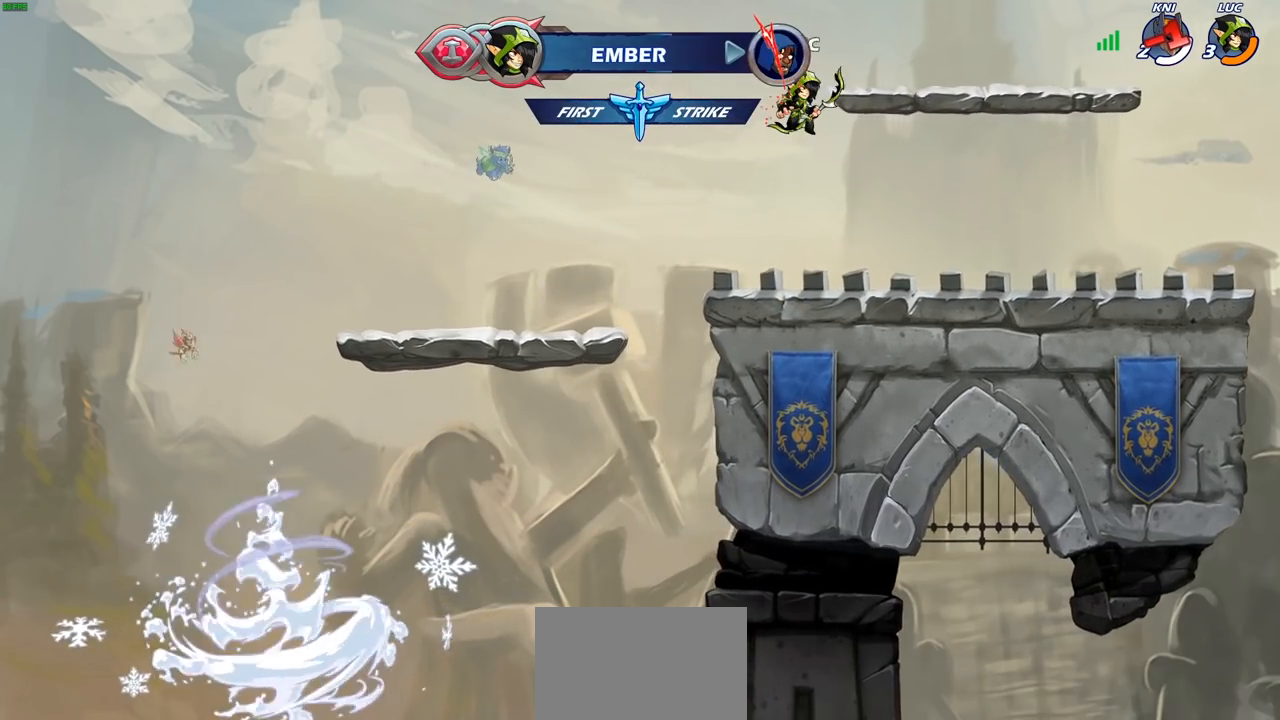
{"buttons": [], "left_stick": "center", "right_stick": "center", "events": []}
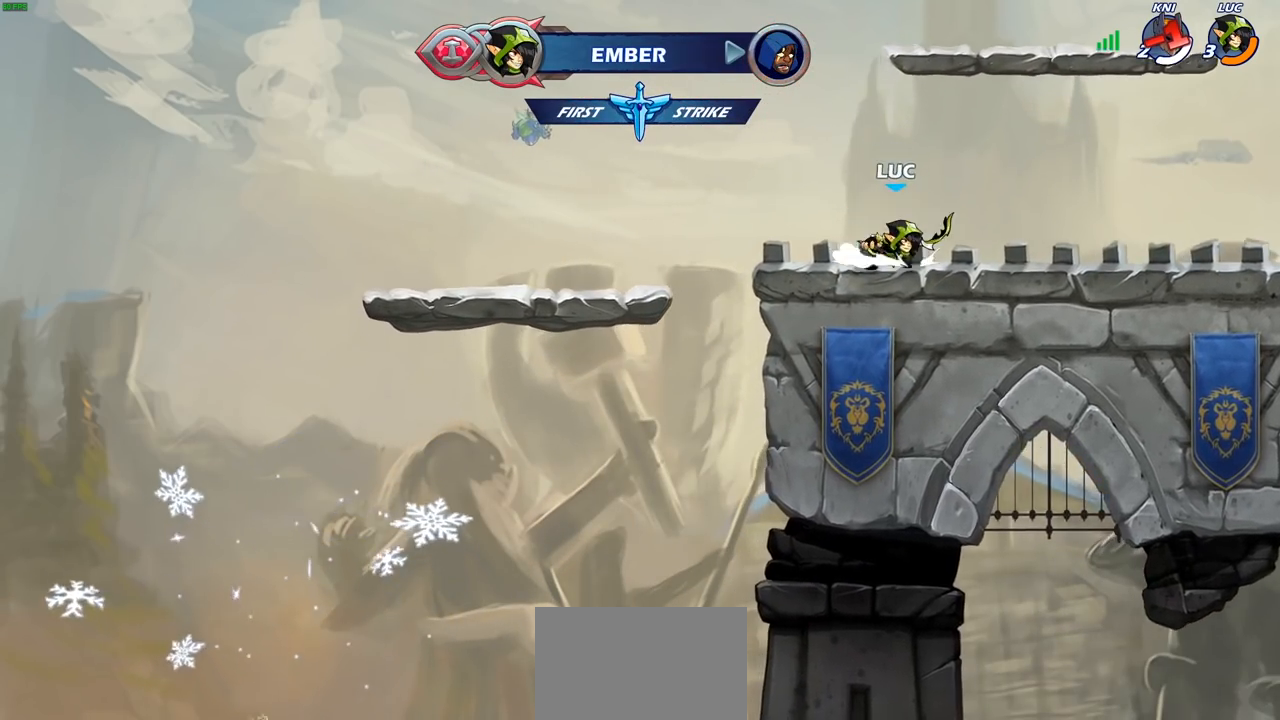
{"buttons": [], "left_stick": "center", "right_stick": "center", "events": []}
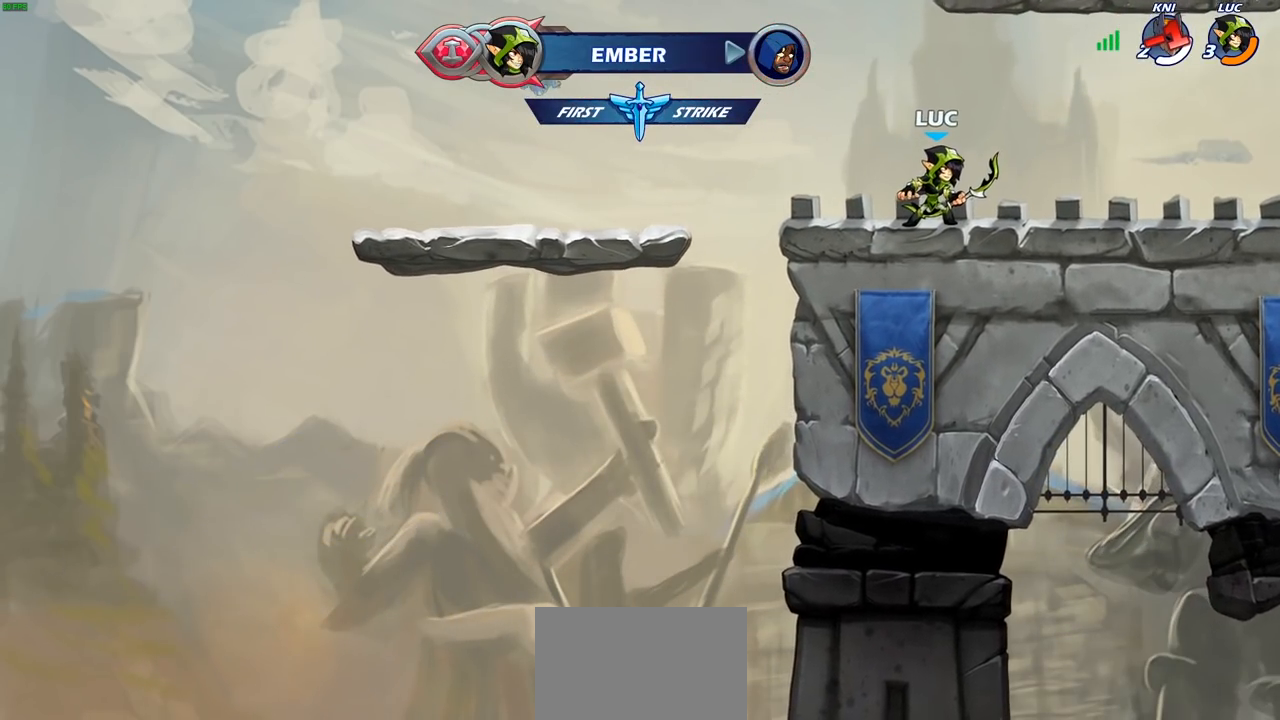
{"buttons": ["CROSS"], "left_stick": "right", "right_stick": "center", "events": [[350, "left_stick", "right"], [500, "CROSS", "down"]]}
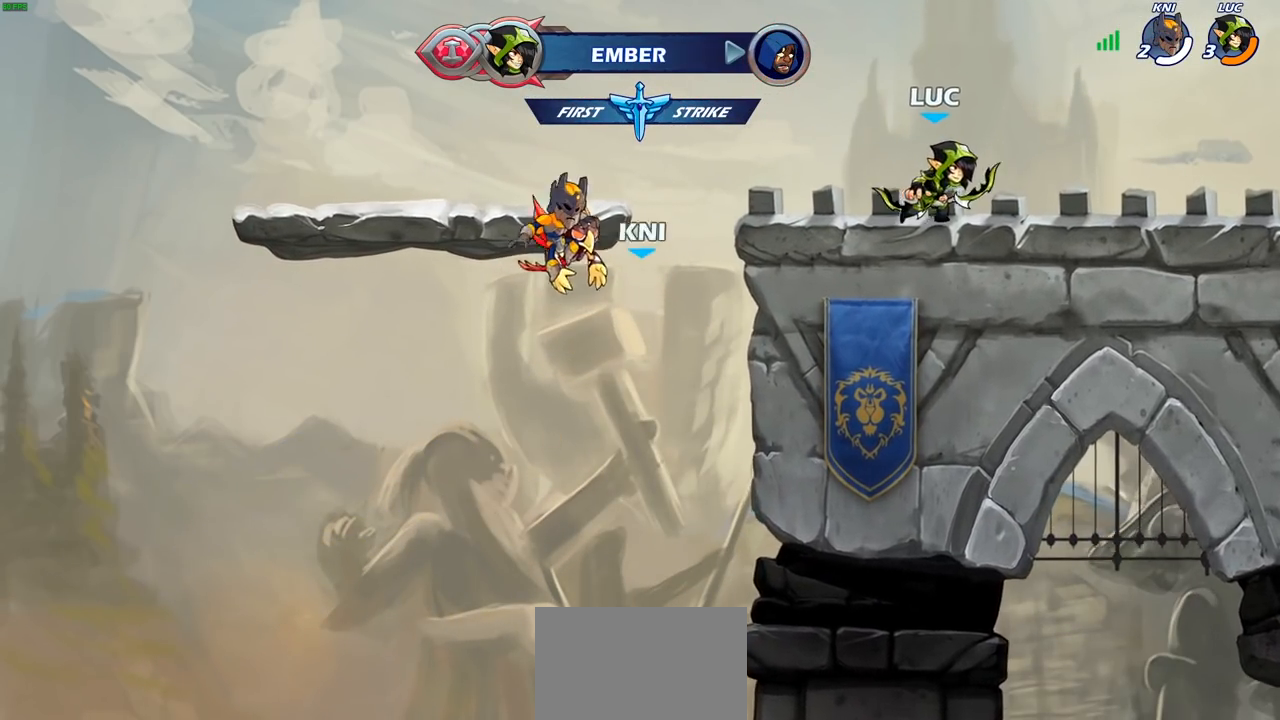
{"buttons": ["CROSS"], "left_stick": "left", "right_stick": "center", "events": [[133, "CROSS", "up"], [233, "CROSS", "down"], [317, "left_stick", "up-left"], [350, "CROSS", "up"], [417, "left_stick", "left"], [433, "CROSS", "down"]]}
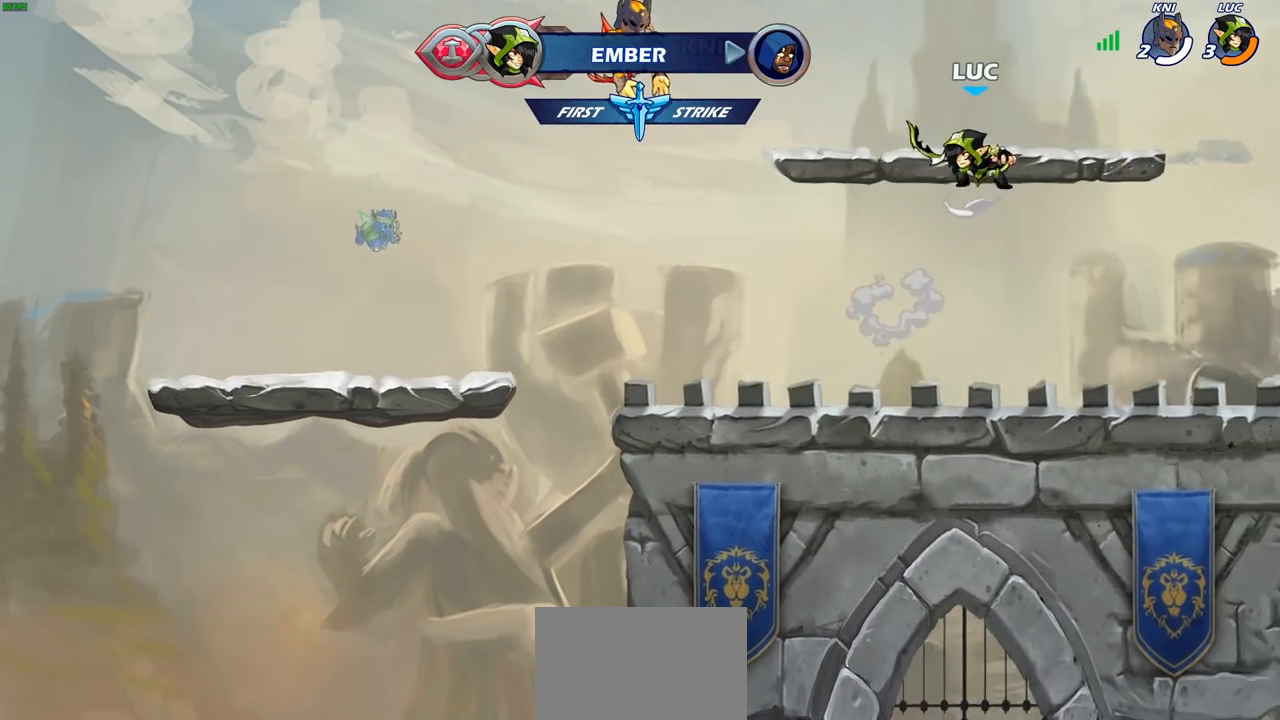
{"buttons": [], "left_stick": "center", "right_stick": "center", "events": [[67, "CROSS", "up"], [150, "left_stick", "up"], [217, "R1", "down"], [300, "R1", "up"], [333, "left_stick", "center"]]}
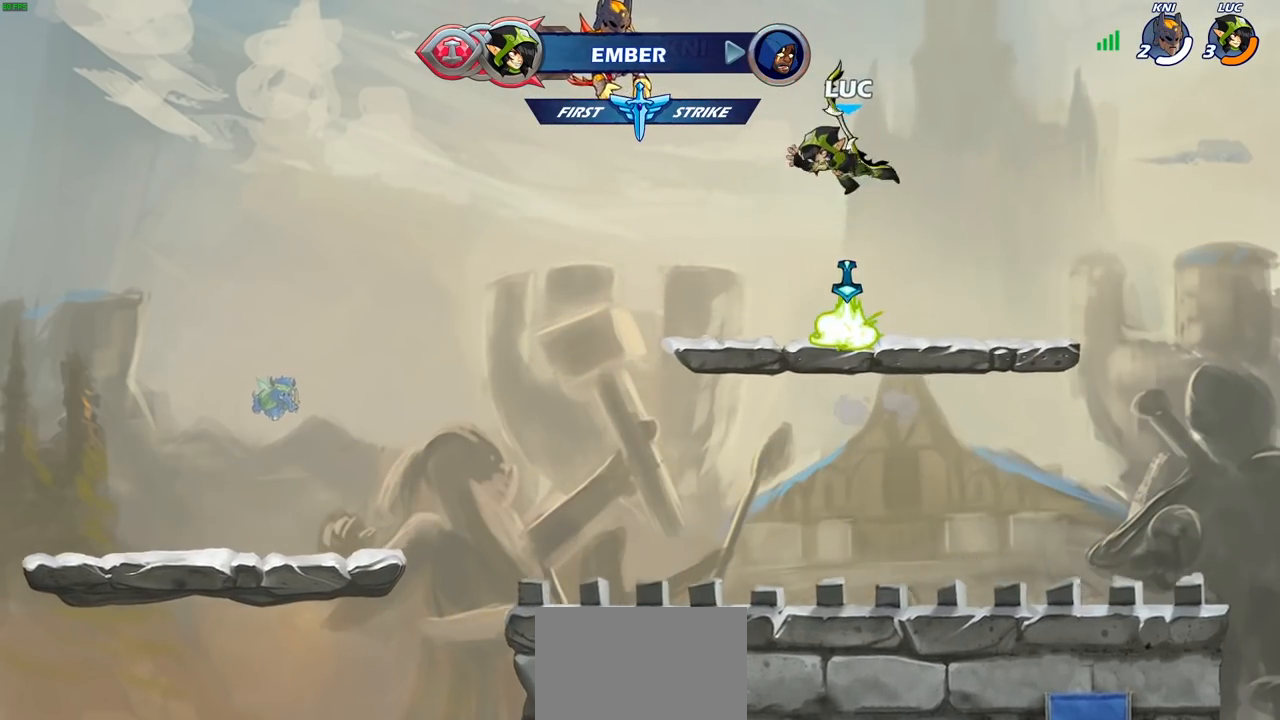
{"buttons": ["CROSS", "R1"], "left_stick": "center", "right_stick": "center", "events": [[383, "R1", "down"], [433, "CROSS", "down"]]}
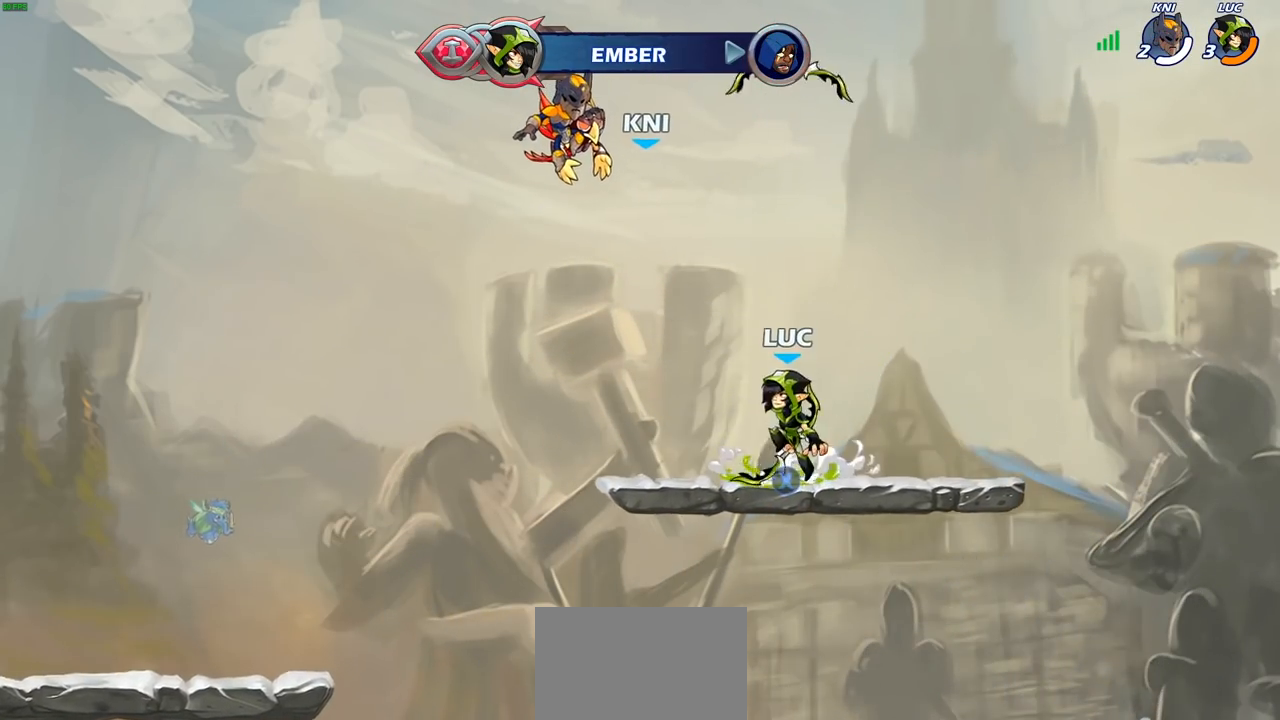
{"buttons": [], "left_stick": "center", "right_stick": "center", "events": [[17, "R1", "up"], [50, "CROSS", "up"], [200, "left_stick", "up"], [250, "R1", "down"], [300, "R1", "up"], [350, "left_stick", "center"]]}
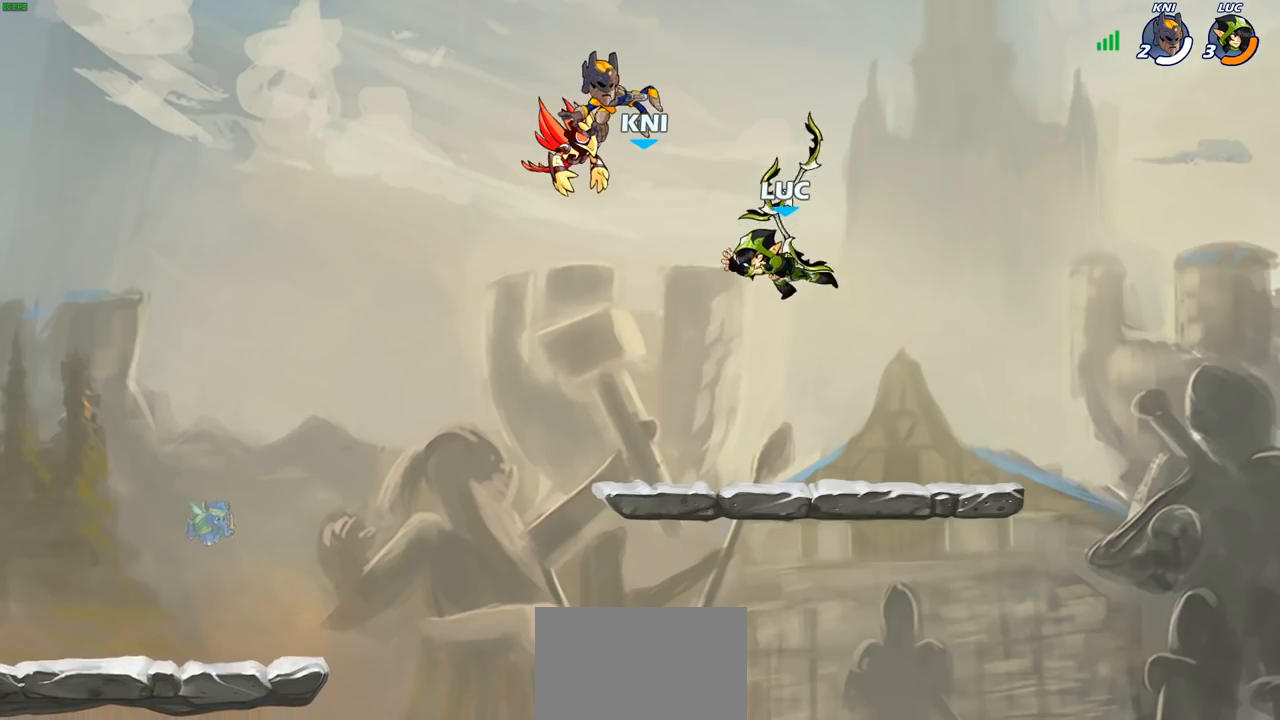
{"buttons": [], "left_stick": "center", "right_stick": "center", "events": [[283, "R1", "down"], [367, "R1", "up"]]}
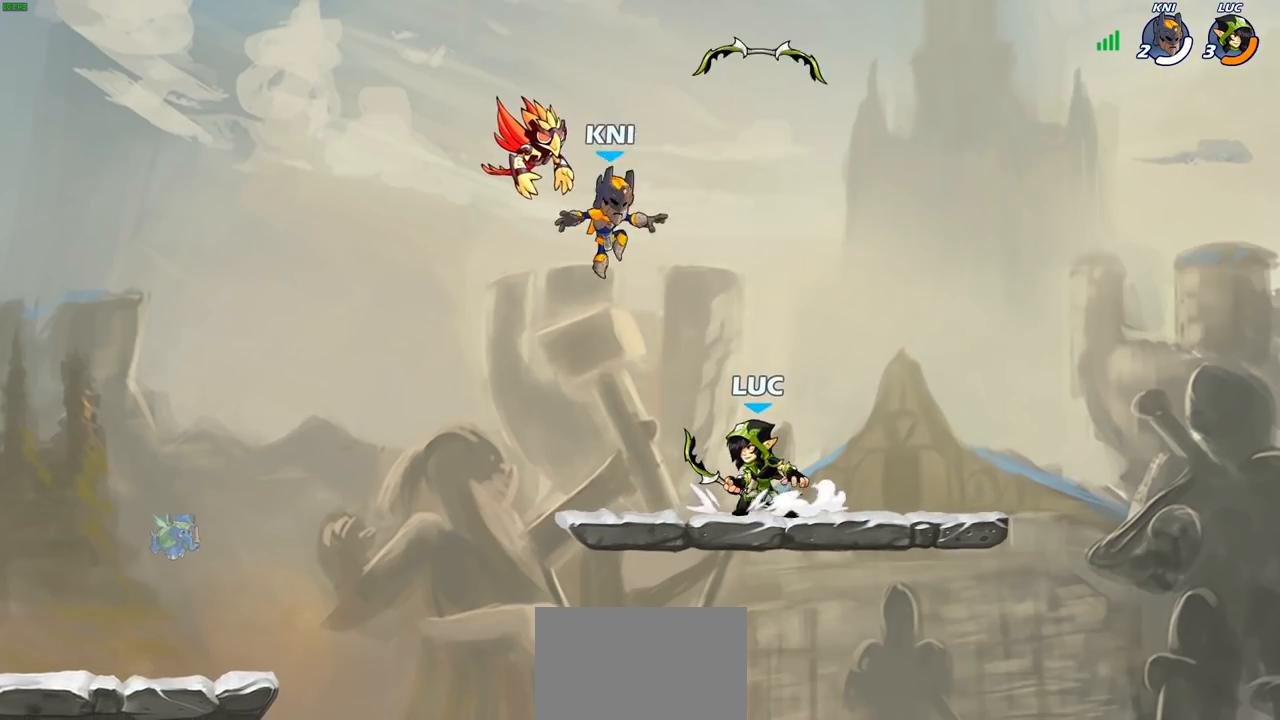
{"buttons": ["CIRCLE"], "left_stick": "down", "right_stick": "center", "events": [[17, "CROSS", "down"], [67, "CROSS", "up"], [67, "left_stick", "up"], [367, "CROSS", "down"], [417, "left_stick", "down"], [467, "CIRCLE", "down"], [467, "CROSS", "up"]]}
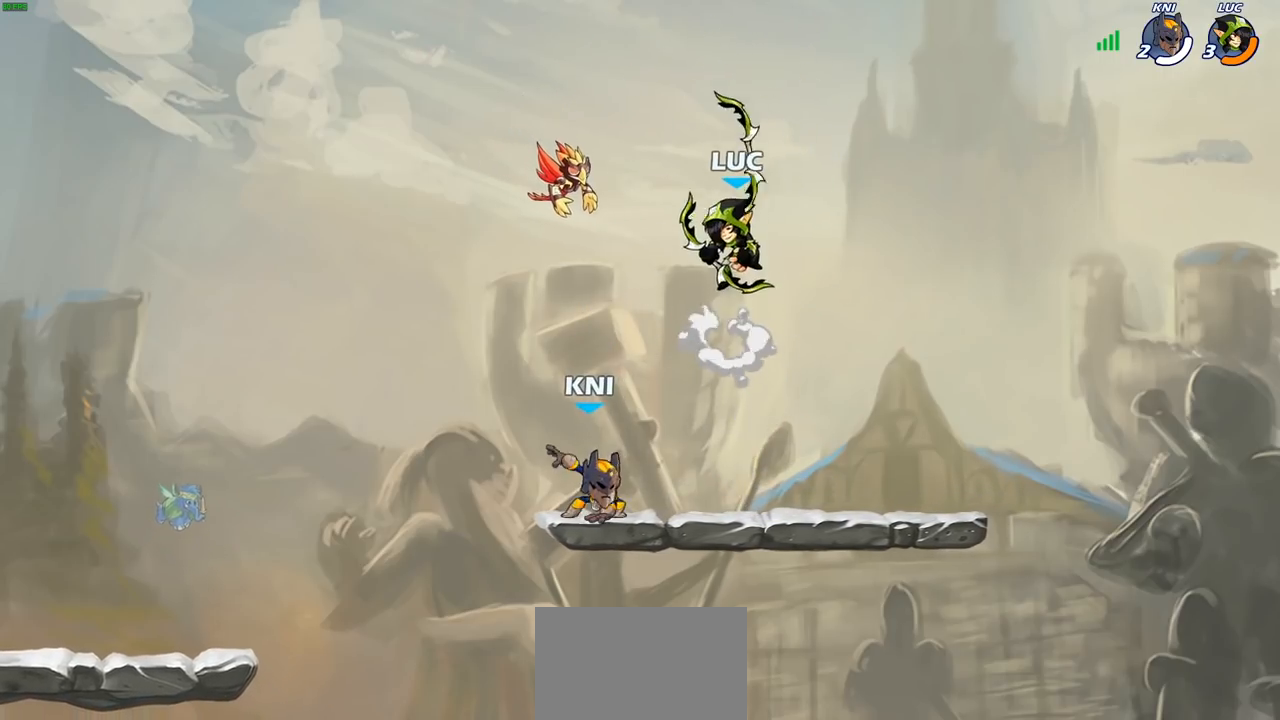
{"buttons": ["CIRCLE"], "left_stick": "down", "right_stick": "center", "events": []}
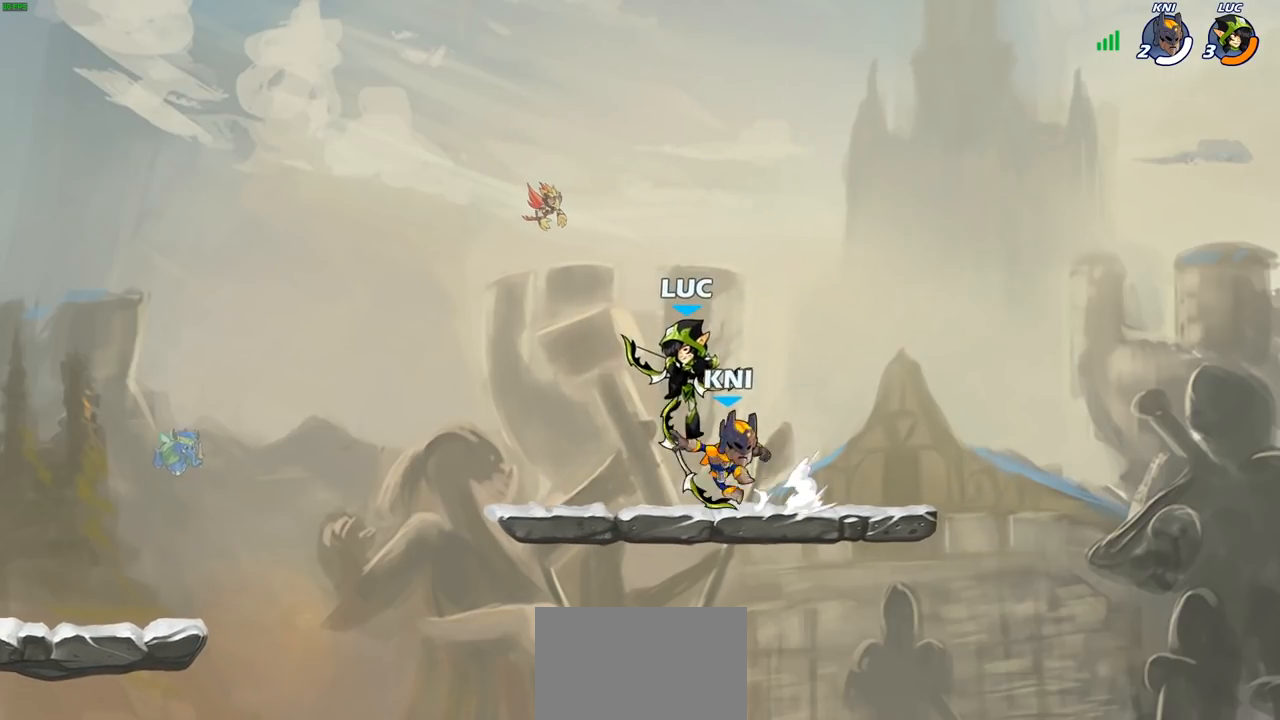
{"buttons": [], "left_stick": "center", "right_stick": "center", "events": [[200, "CIRCLE", "up"], [250, "left_stick", "center"]]}
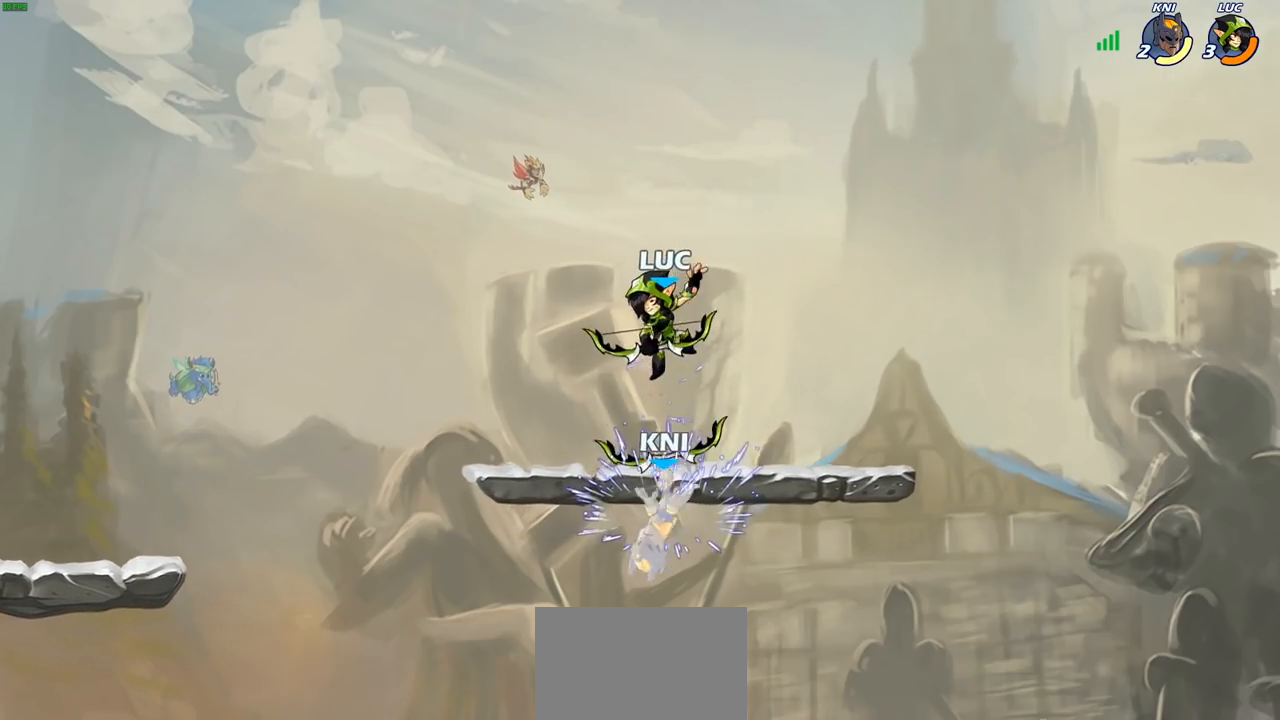
{"buttons": [], "left_stick": "right", "right_stick": "center", "events": [[100, "left_stick", "down"], [300, "left_stick", "center"], [333, "SQUARE", "down"], [417, "SQUARE", "up"], [483, "left_stick", "right"]]}
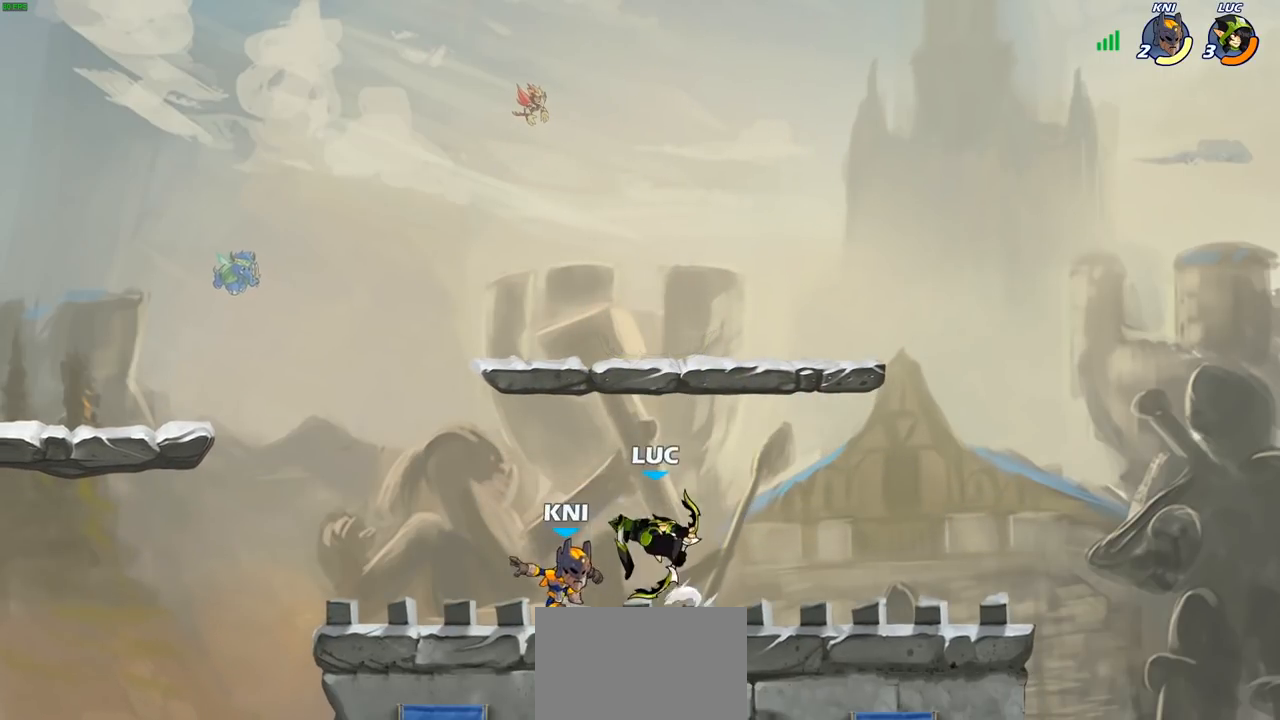
{"buttons": [], "left_stick": "center", "right_stick": "center", "events": [[483, "left_stick", "center"]]}
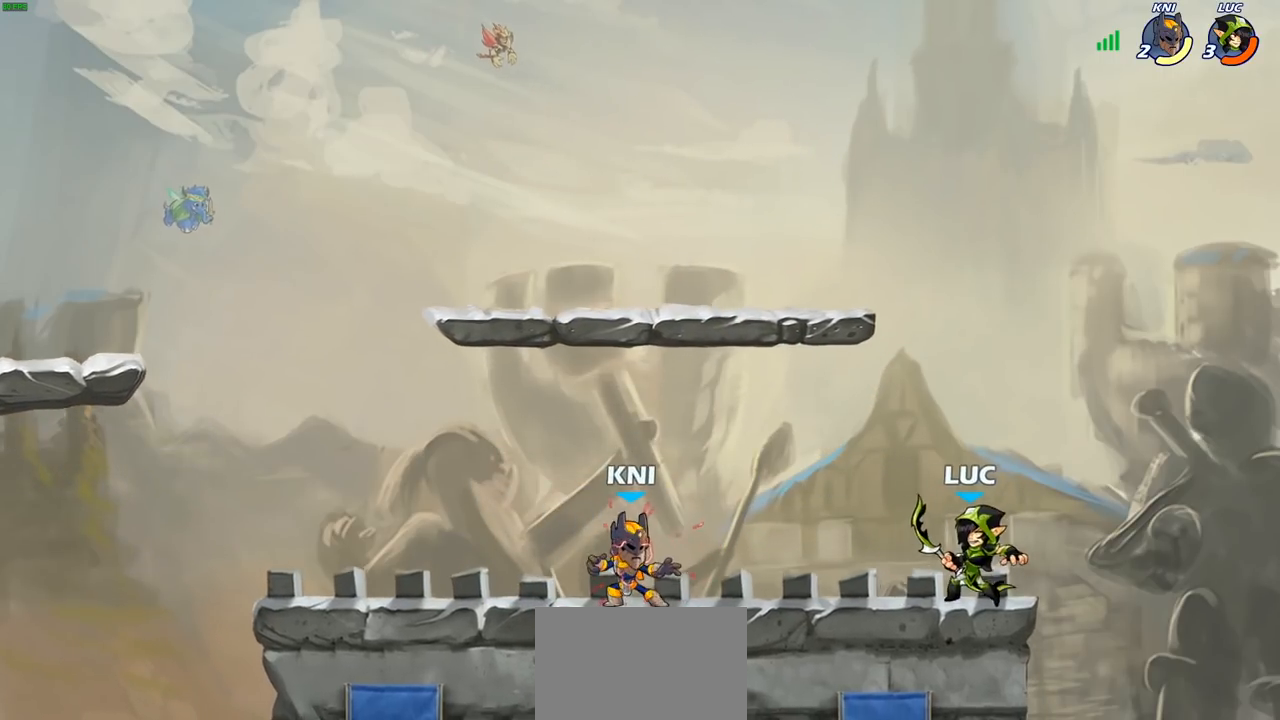
{"buttons": [], "left_stick": "left", "right_stick": "center", "events": [[17, "left_stick", "left"], [183, "CROSS", "down"], [300, "CROSS", "up"]]}
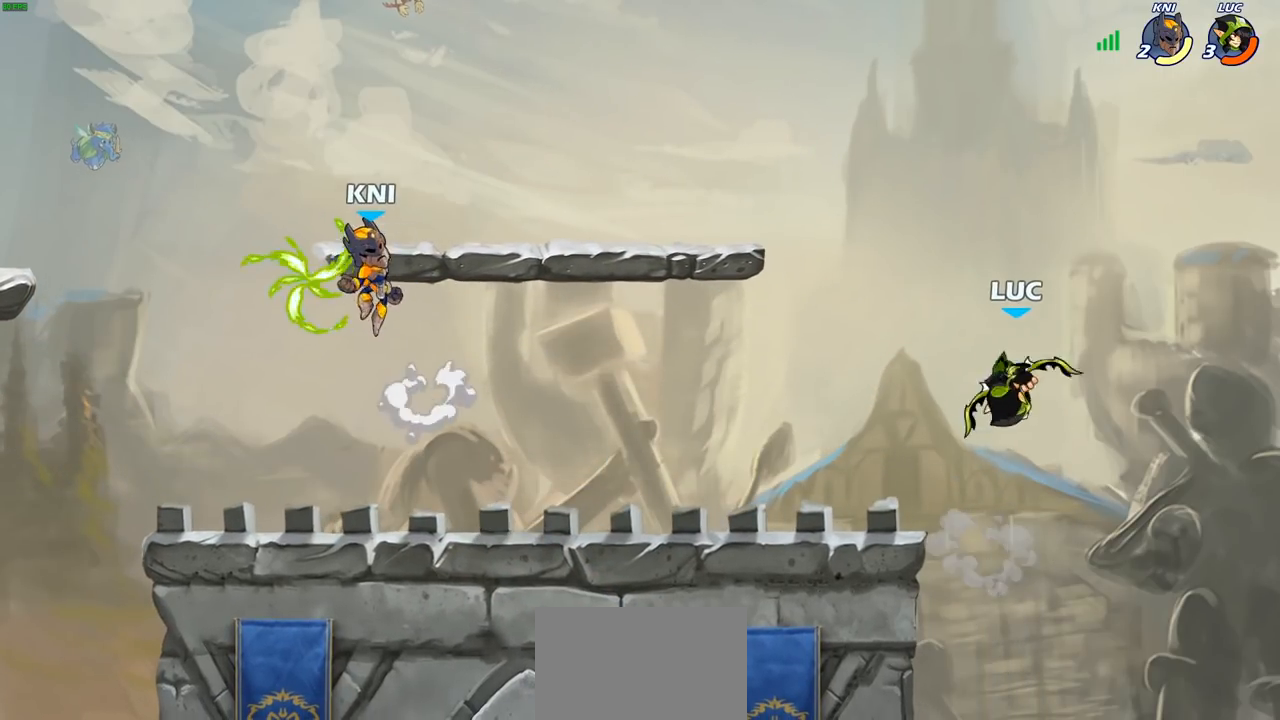
{"buttons": ["R2"], "left_stick": "down-left", "right_stick": "center", "events": [[100, "left_stick", "down-left"], [500, "R2", "down"]]}
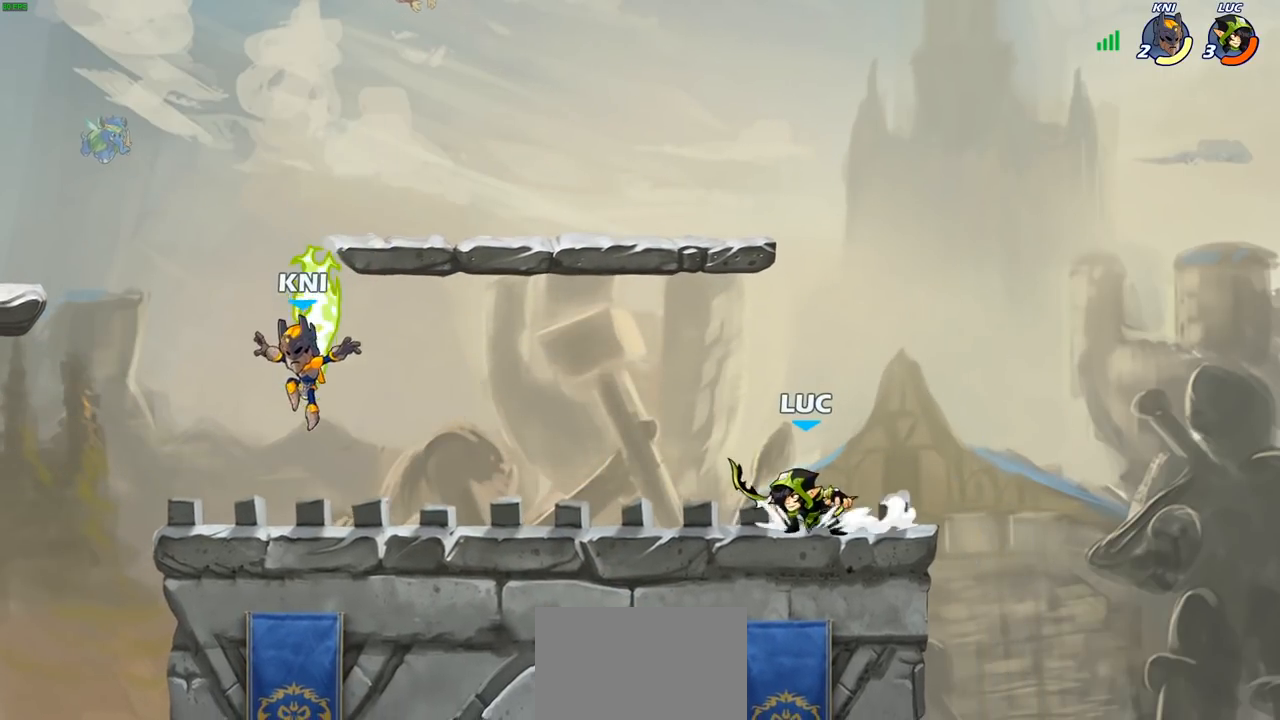
{"buttons": ["SQUARE"], "left_stick": "center", "right_stick": "center", "events": [[33, "SQUARE", "down"], [100, "R2", "up"], [133, "SQUARE", "up"], [233, "SQUARE", "down"], [250, "left_stick", "center"], [350, "SQUARE", "up"], [417, "SQUARE", "down"]]}
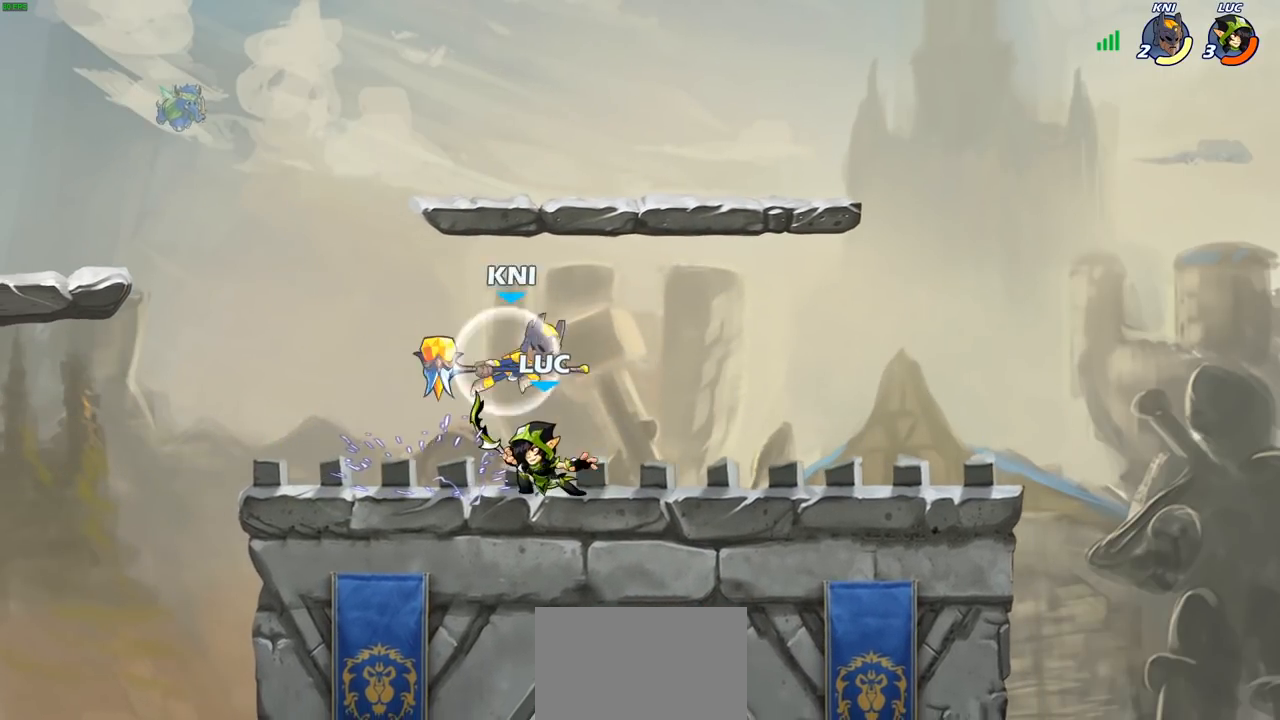
{"buttons": [], "left_stick": "center", "right_stick": "center", "events": [[33, "SQUARE", "up"], [117, "left_stick", "right"], [200, "CROSS", "down"], [267, "left_stick", "up"], [317, "left_stick", "center"], [333, "CROSS", "up"]]}
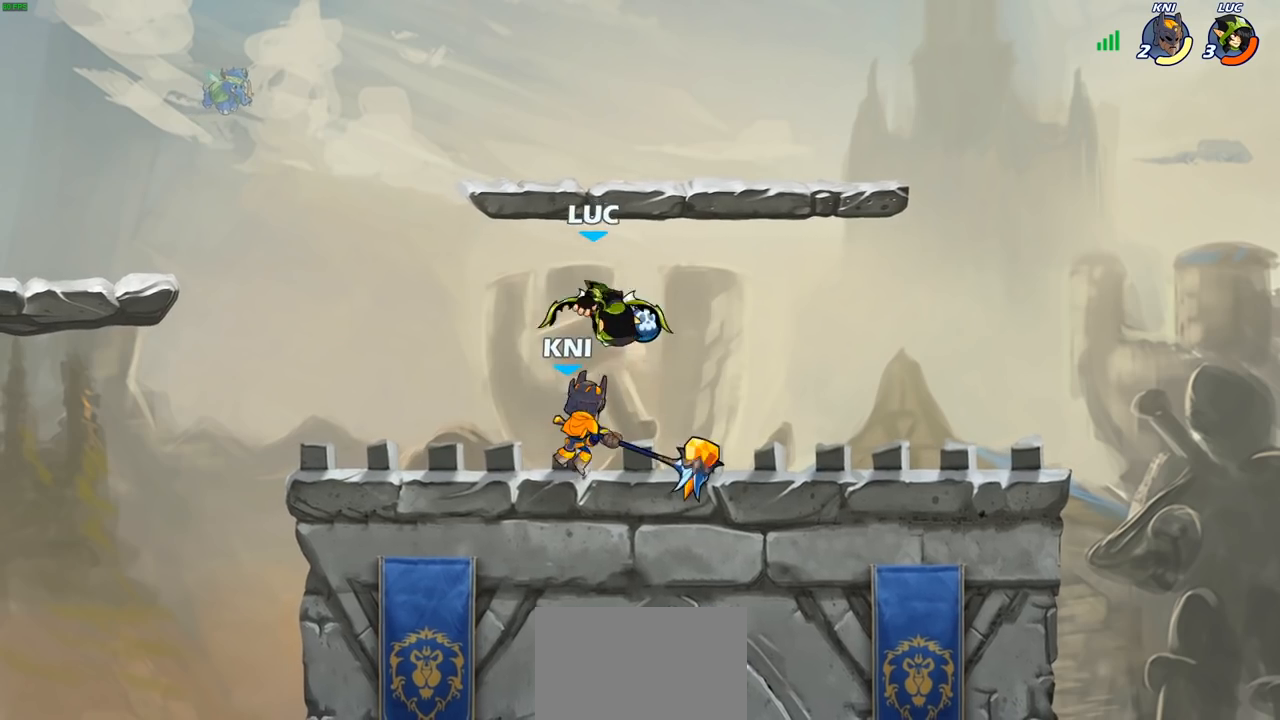
{"buttons": [], "left_stick": "center", "right_stick": "center", "events": [[117, "left_stick", "down-left"], [283, "left_stick", "center"], [333, "SQUARE", "down"], [433, "SQUARE", "up"]]}
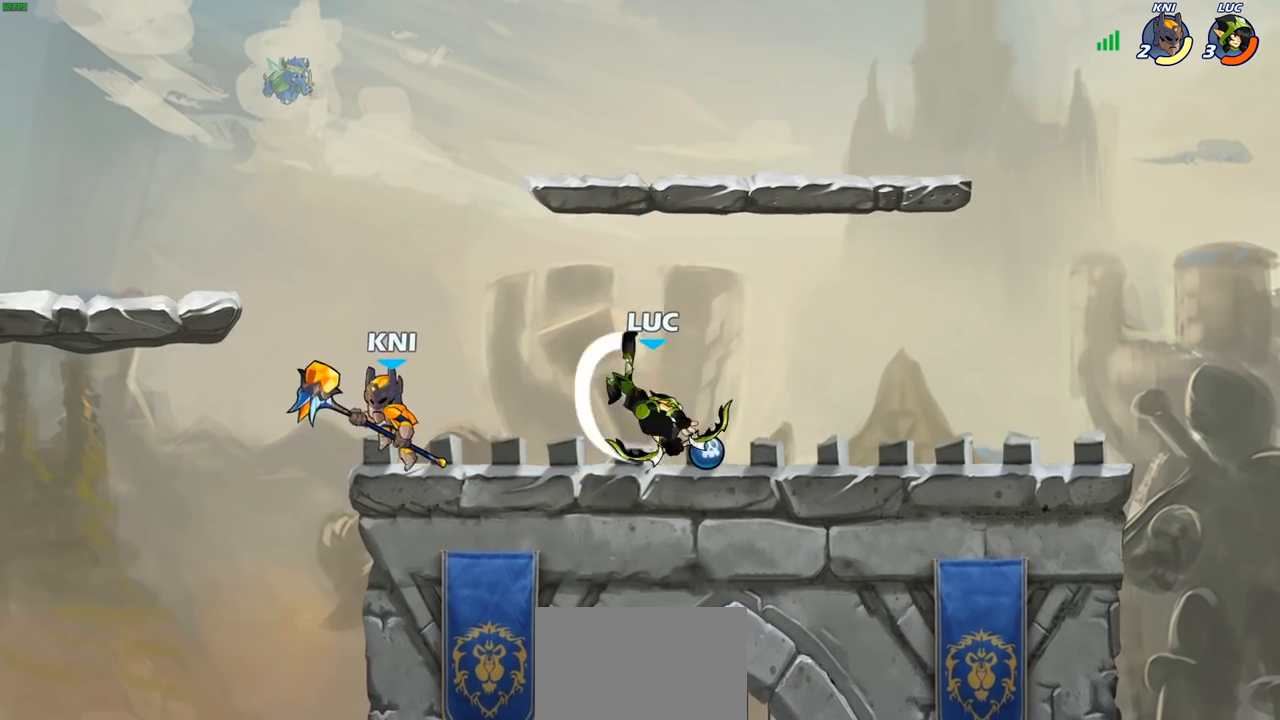
{"buttons": [], "left_stick": "center", "right_stick": "center", "events": [[217, "left_stick", "right"], [350, "left_stick", "center"]]}
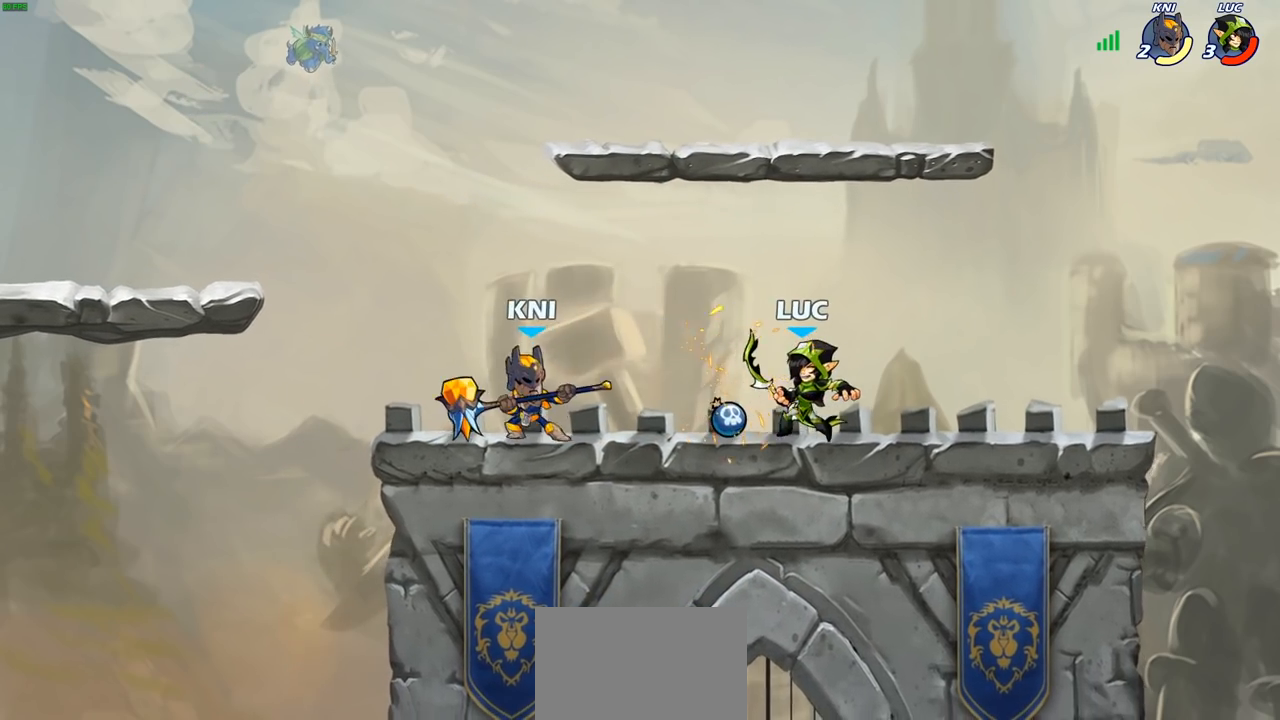
{"buttons": [], "left_stick": "center", "right_stick": "center", "events": [[17, "left_stick", "left"], [83, "SQUARE", "down"], [167, "SQUARE", "up"], [167, "left_stick", "center"]]}
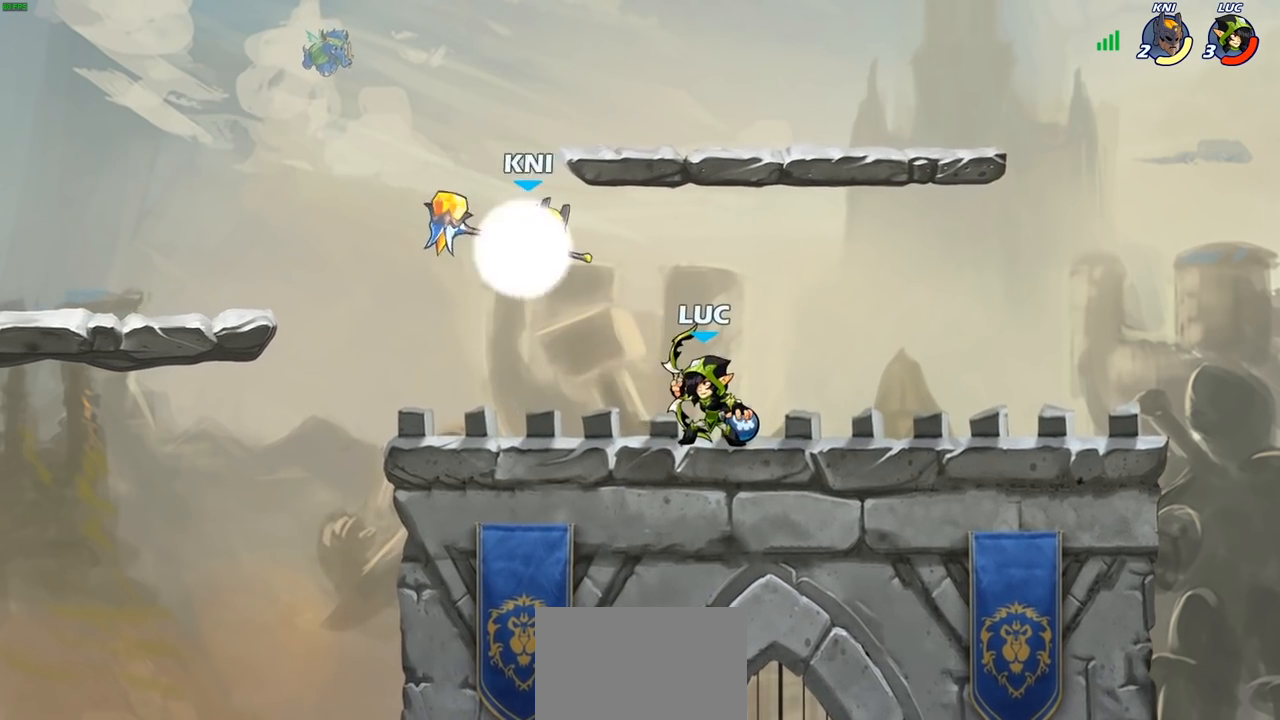
{"buttons": [], "left_stick": "center", "right_stick": "center", "events": [[117, "SQUARE", "down"], [183, "SQUARE", "up"]]}
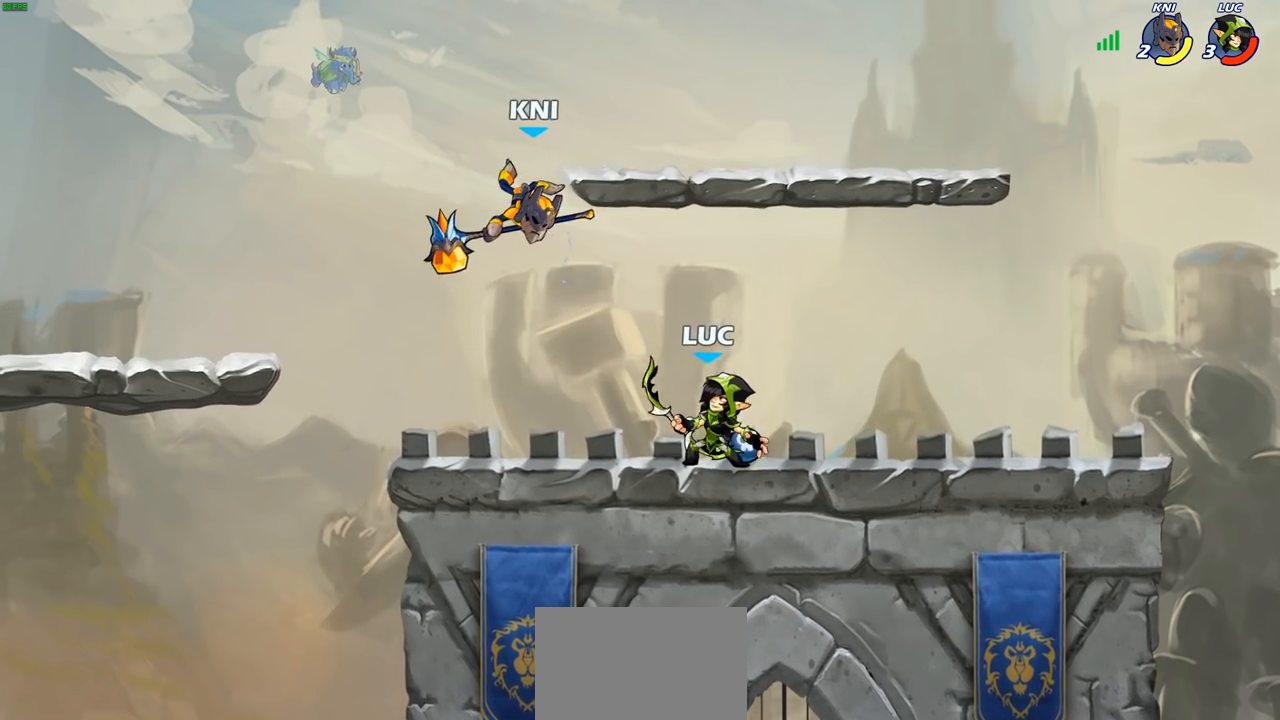
{"buttons": [], "left_stick": "center", "right_stick": "center", "events": [[50, "CROSS", "down"], [133, "CIRCLE", "down"], [133, "CROSS", "up"], [250, "CIRCLE", "up"]]}
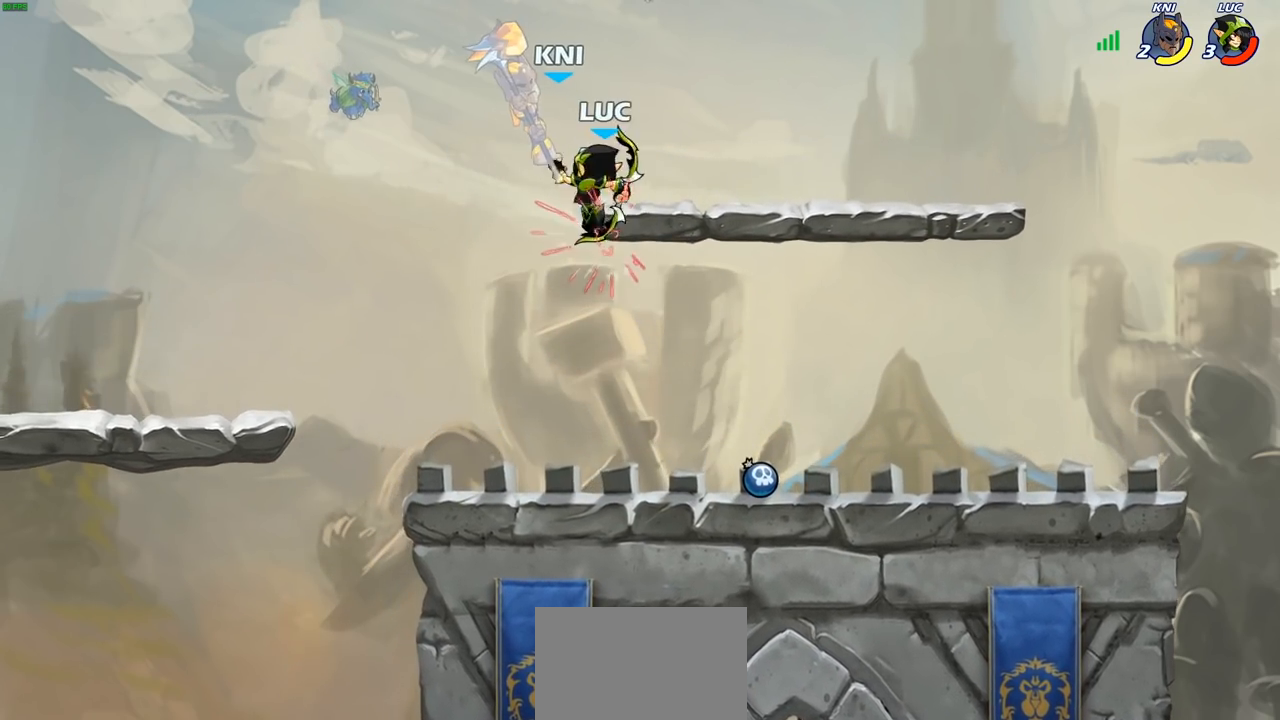
{"buttons": [], "left_stick": "center", "right_stick": "center", "events": []}
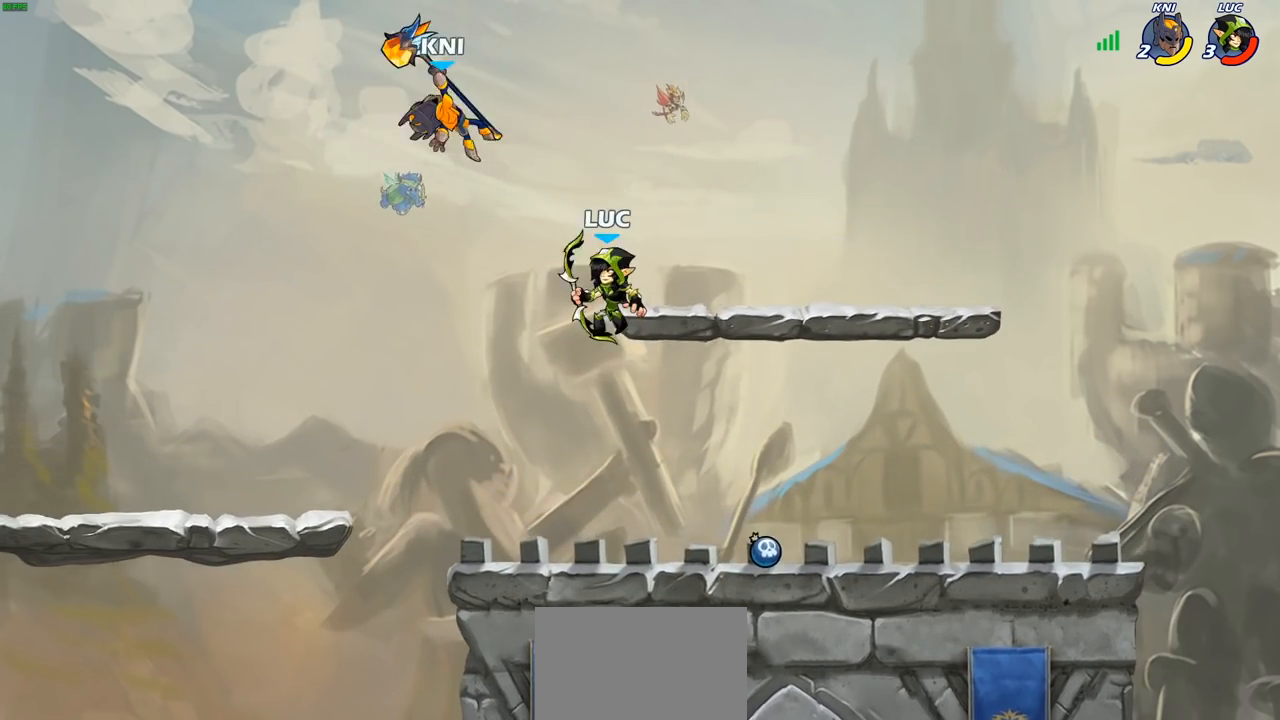
{"buttons": ["CIRCLE"], "left_stick": "left", "right_stick": "center", "events": [[350, "left_stick", "left"], [383, "R2", "down"], [417, "CIRCLE", "down"], [433, "R2", "up"]]}
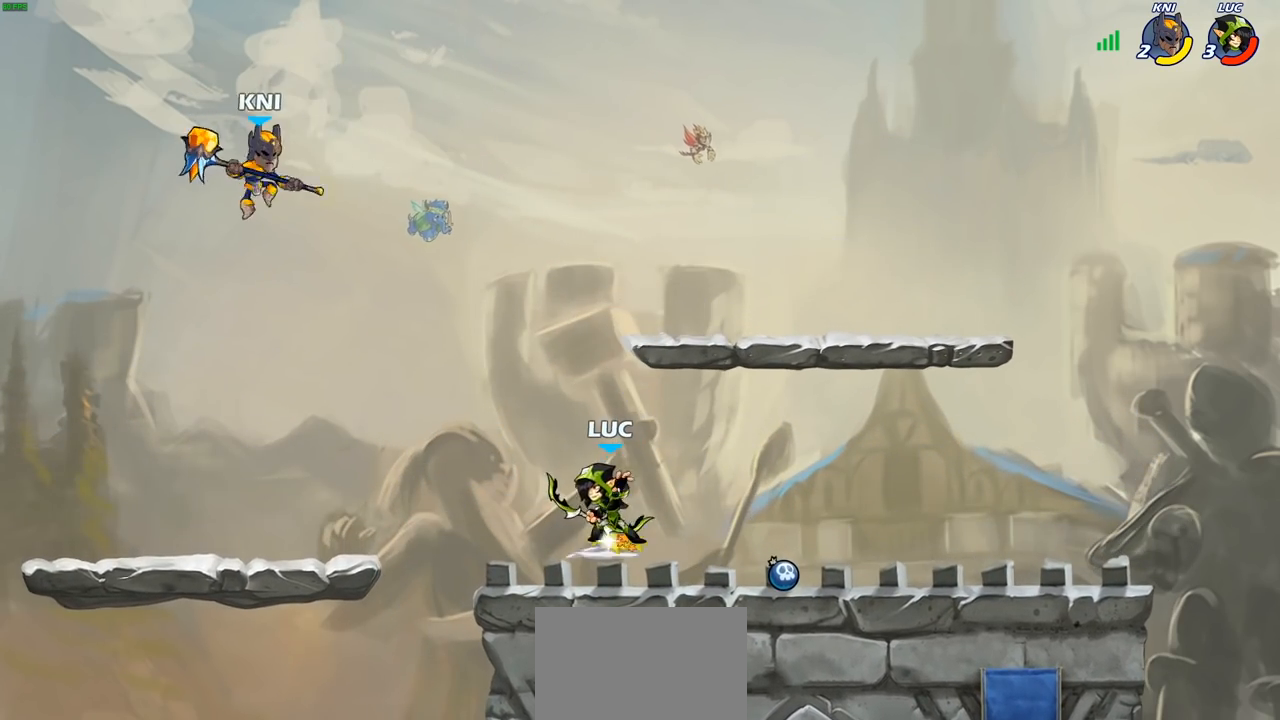
{"buttons": [], "left_stick": "center", "right_stick": "center", "events": [[17, "CIRCLE", "up"], [500, "left_stick", "center"]]}
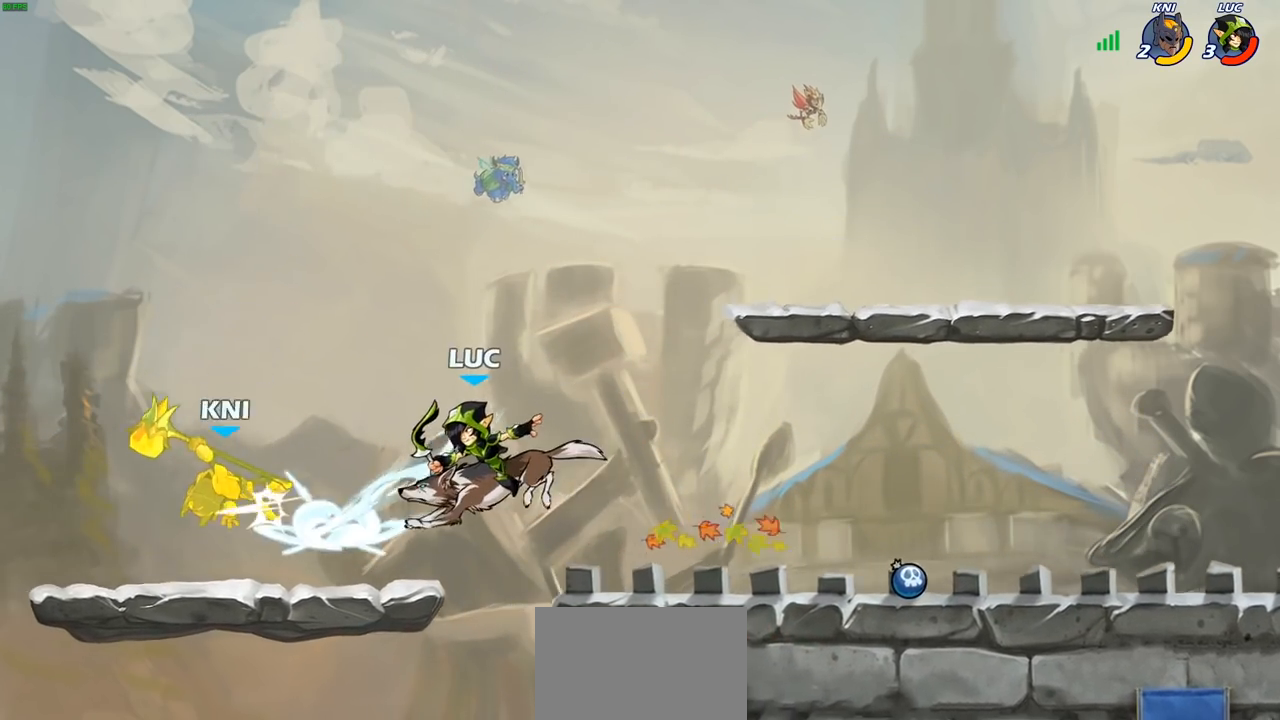
{"buttons": [], "left_stick": "center", "right_stick": "center", "events": []}
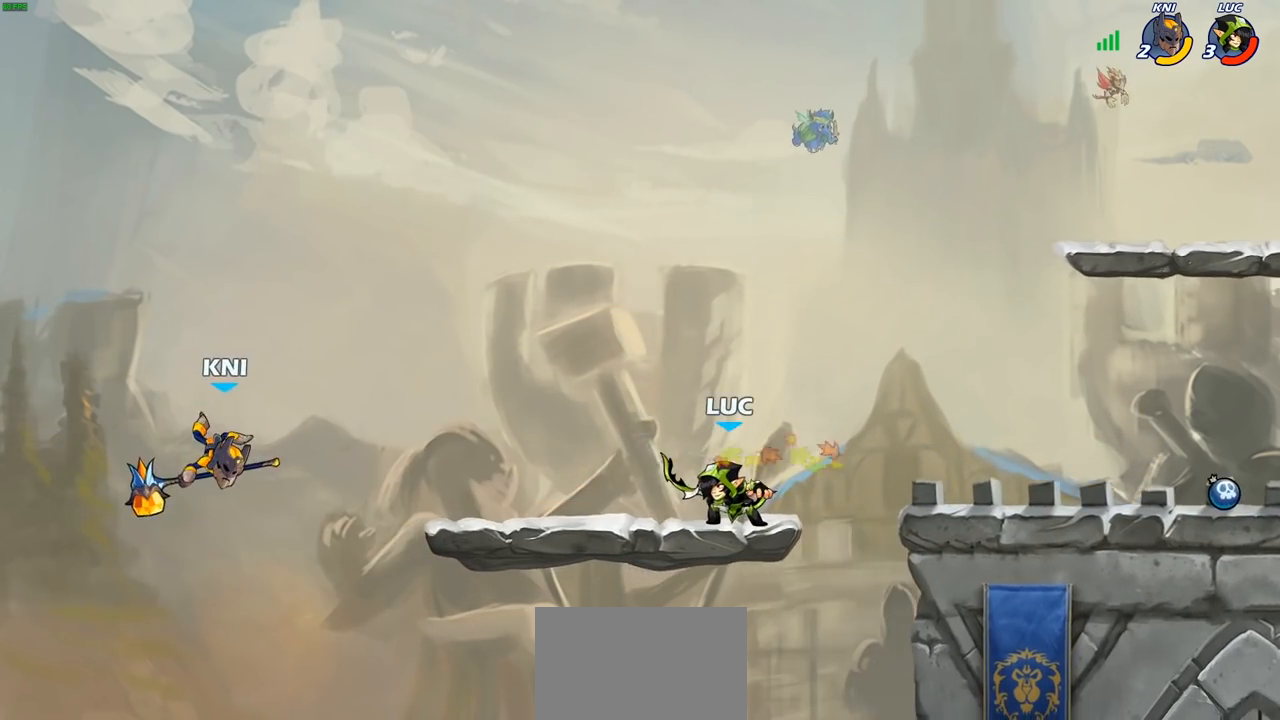
{"buttons": [], "left_stick": "center", "right_stick": "center", "events": []}
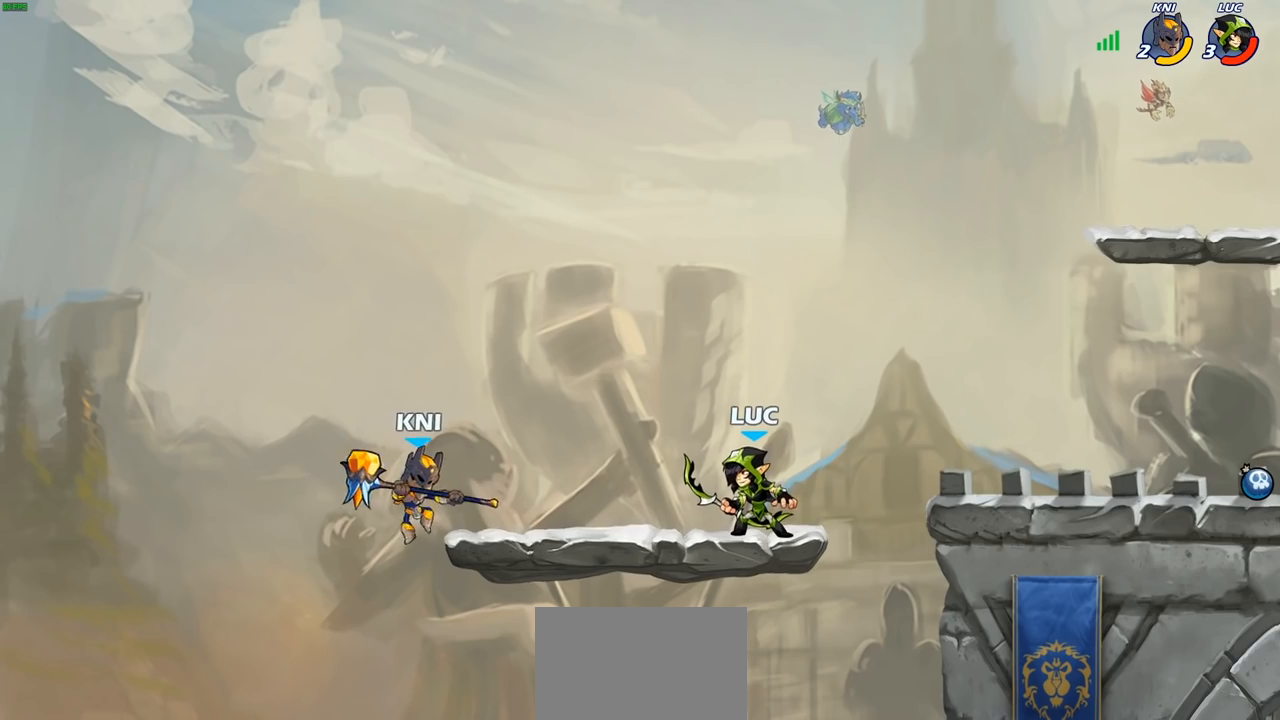
{"buttons": [], "left_stick": "center", "right_stick": "center", "events": [[350, "left_stick", "down-left"], [417, "CIRCLE", "down"], [483, "CIRCLE", "up"], [483, "left_stick", "center"]]}
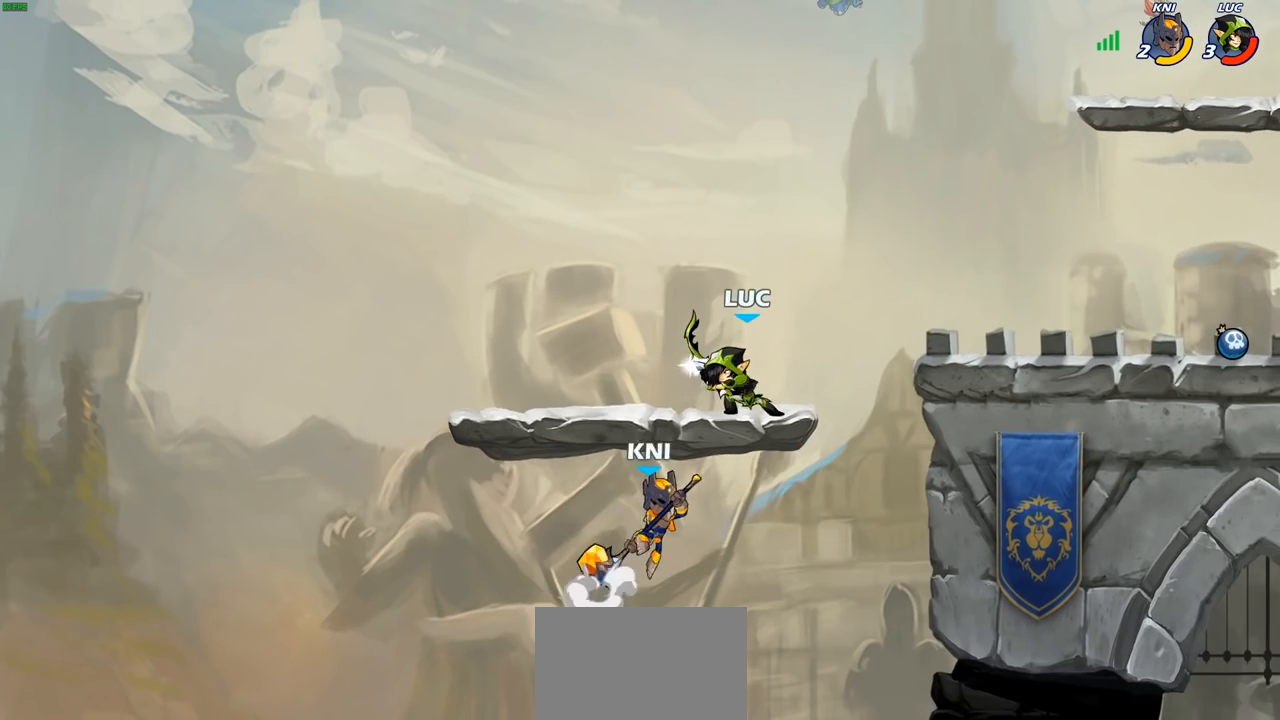
{"buttons": [], "left_stick": "center", "right_stick": "center", "events": []}